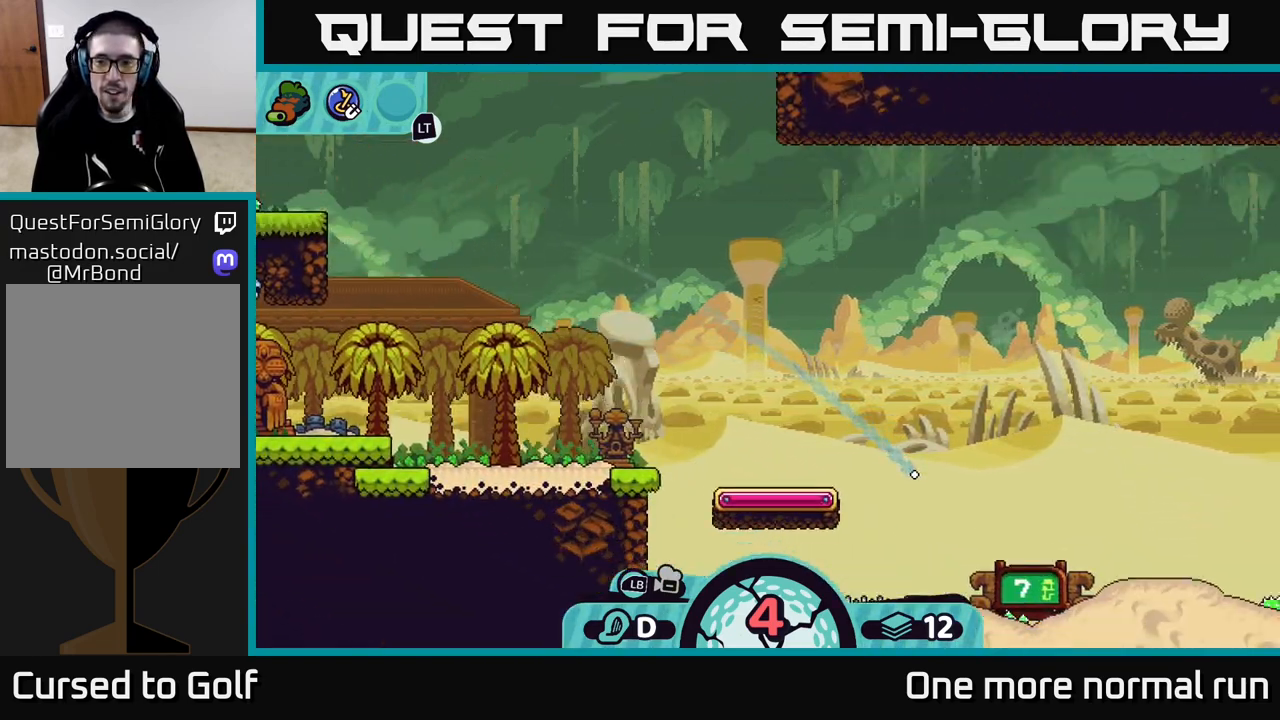
Gameplay with a controller (Xbox layout); each line is a JSON object with the inputs held at the frame after it. "events" lists button and stick changes between this image and that frame as [ms after this image, input, new state], when the widget could be followed in between.
{"buttons": [], "left_stick": "right", "right_stick": "center", "events": [[283, "A", "down"], [367, "A", "up"]]}
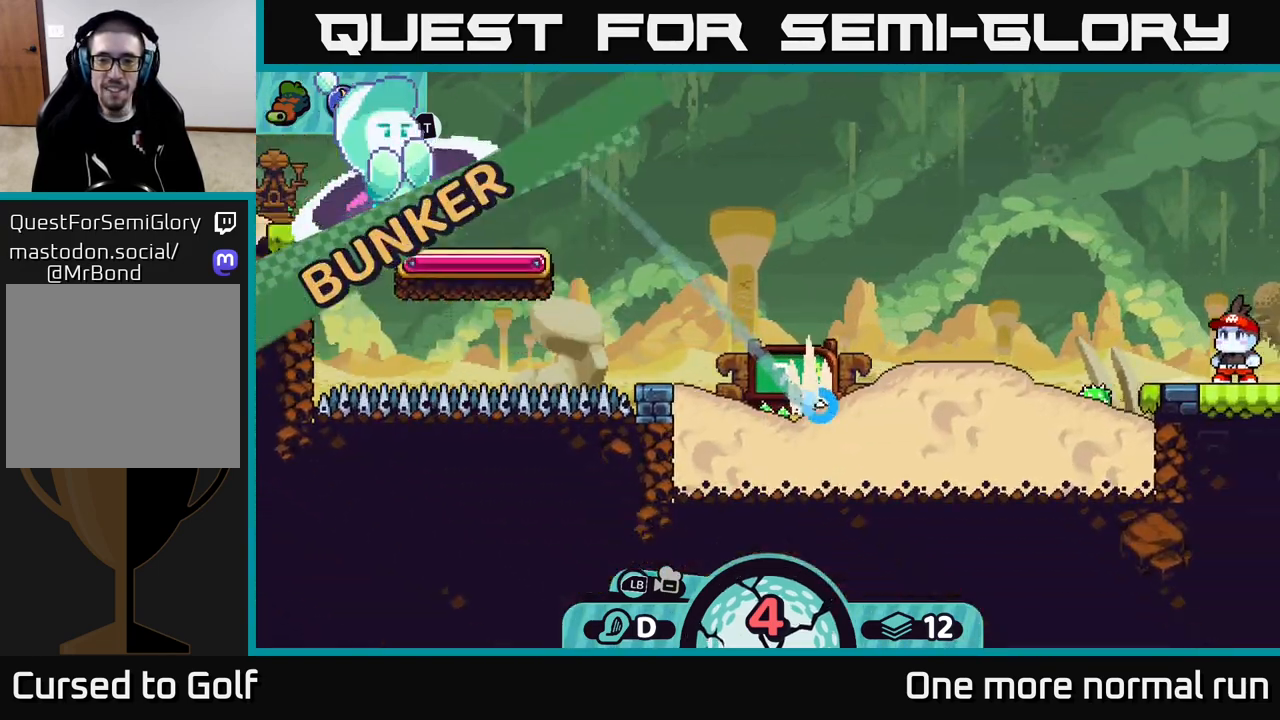
{"buttons": [], "left_stick": "center", "right_stick": "center", "events": [[217, "A", "down"], [300, "A", "up"], [400, "left_stick", "center"]]}
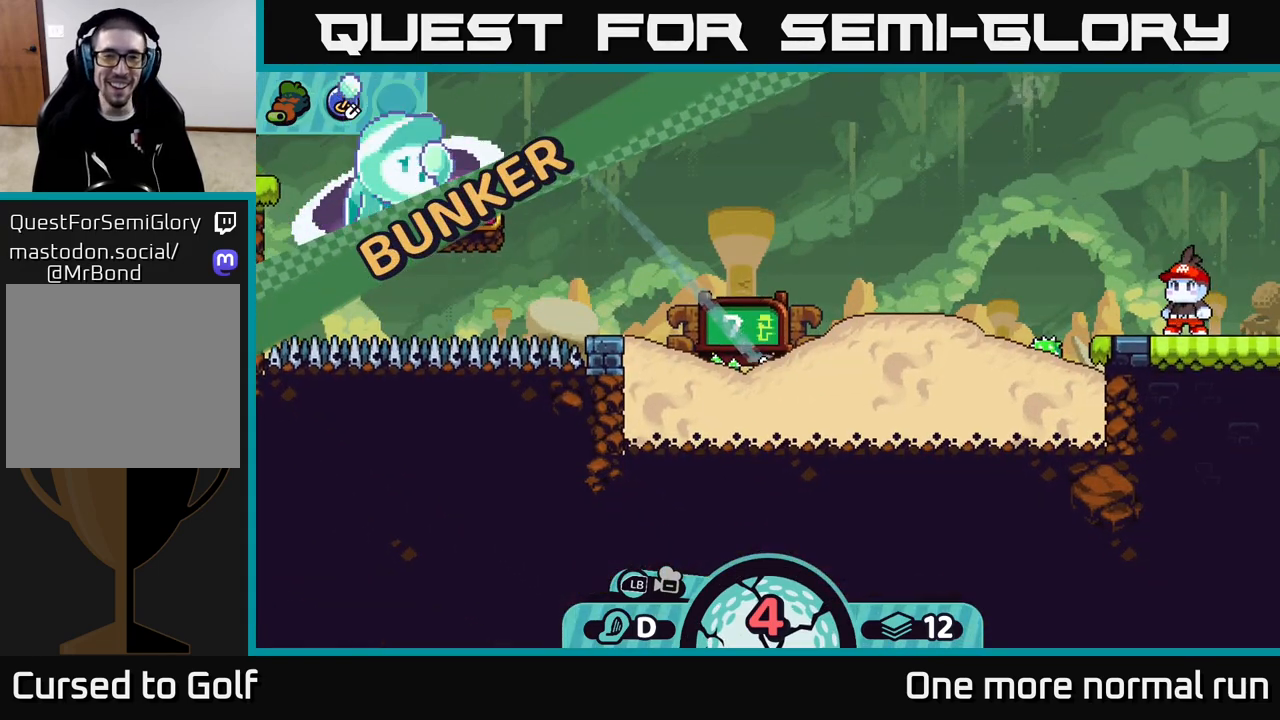
{"buttons": [], "left_stick": "center", "right_stick": "center", "events": []}
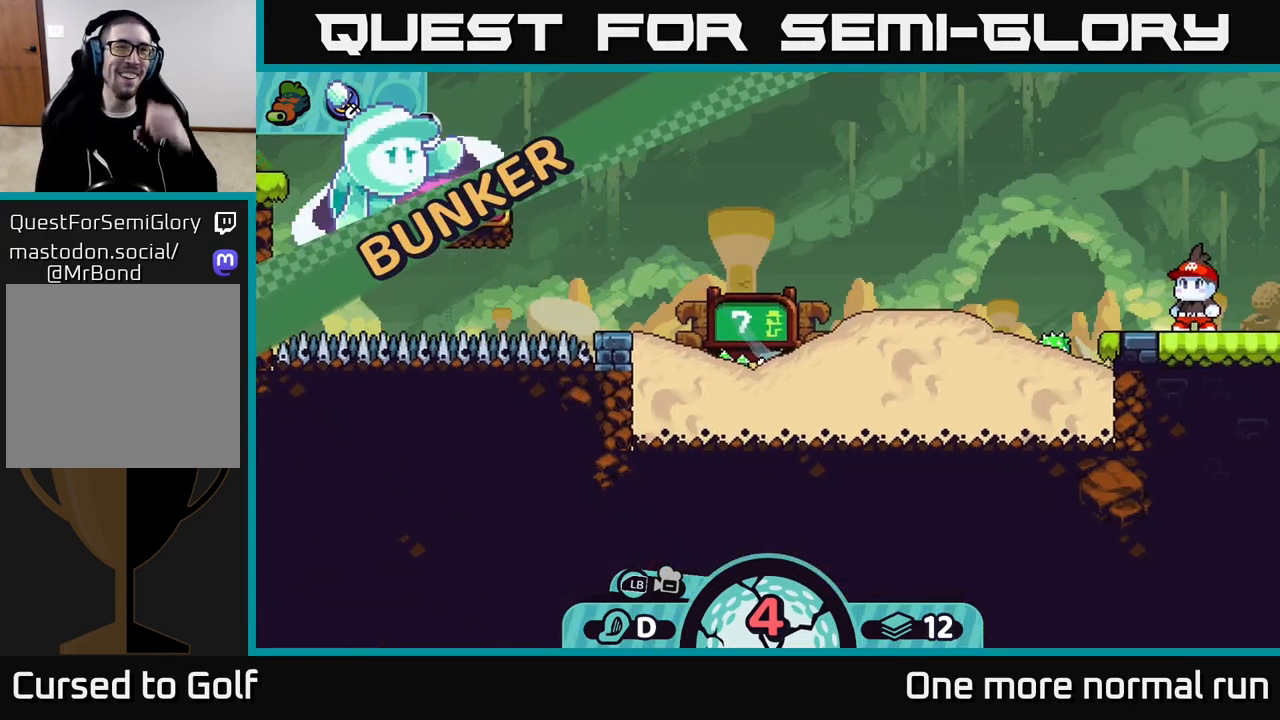
{"buttons": [], "left_stick": "center", "right_stick": "center", "events": []}
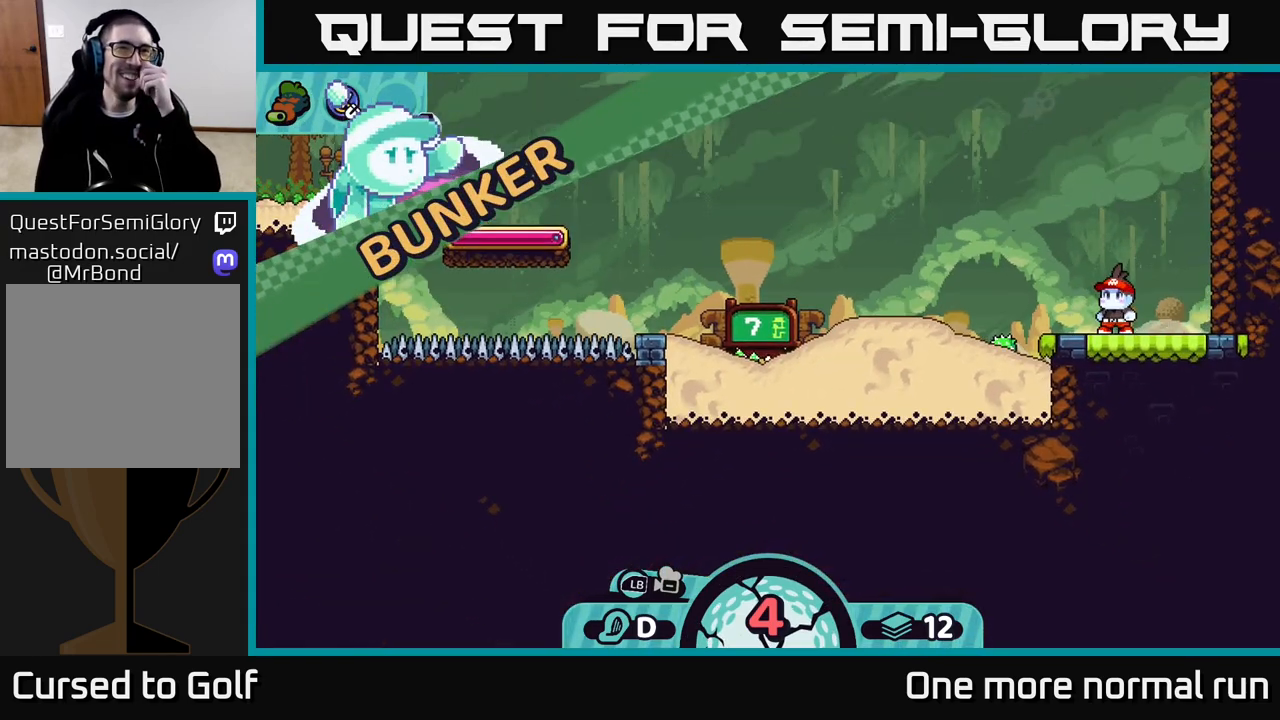
{"buttons": [], "left_stick": "center", "right_stick": "center", "events": []}
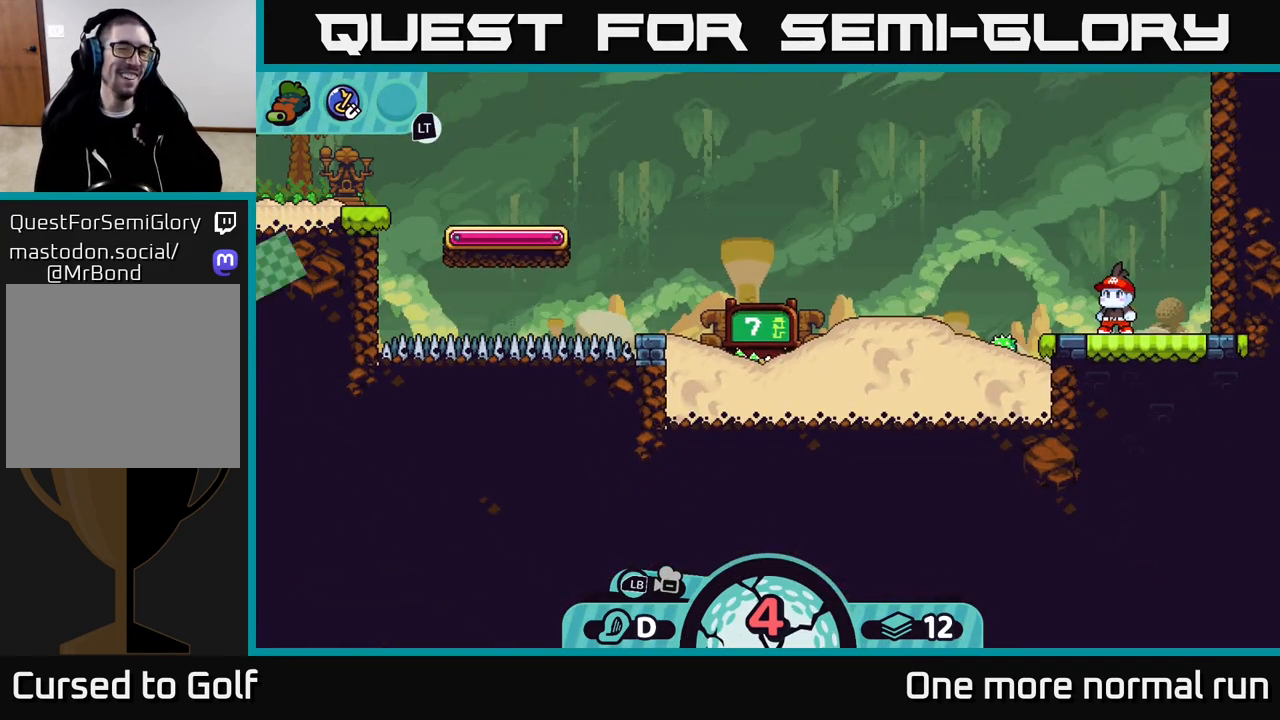
{"buttons": [], "left_stick": "center", "right_stick": "center", "events": []}
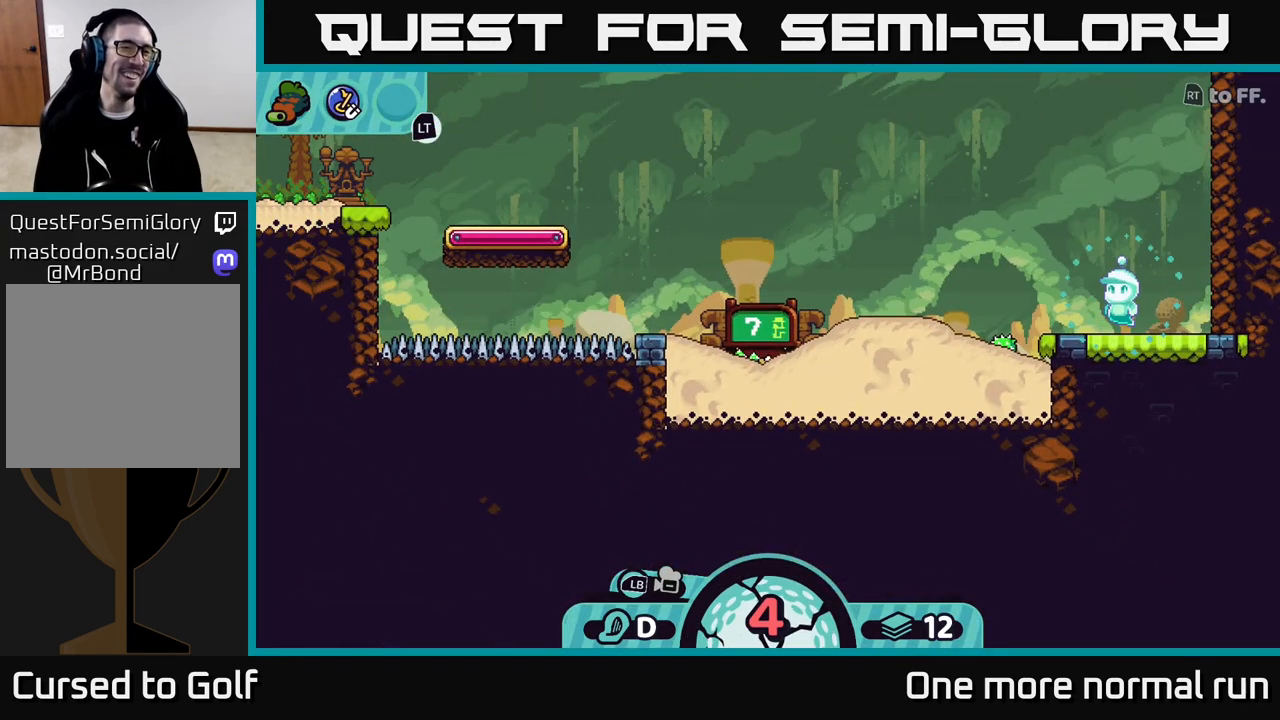
{"buttons": [], "left_stick": "center", "right_stick": "center", "events": []}
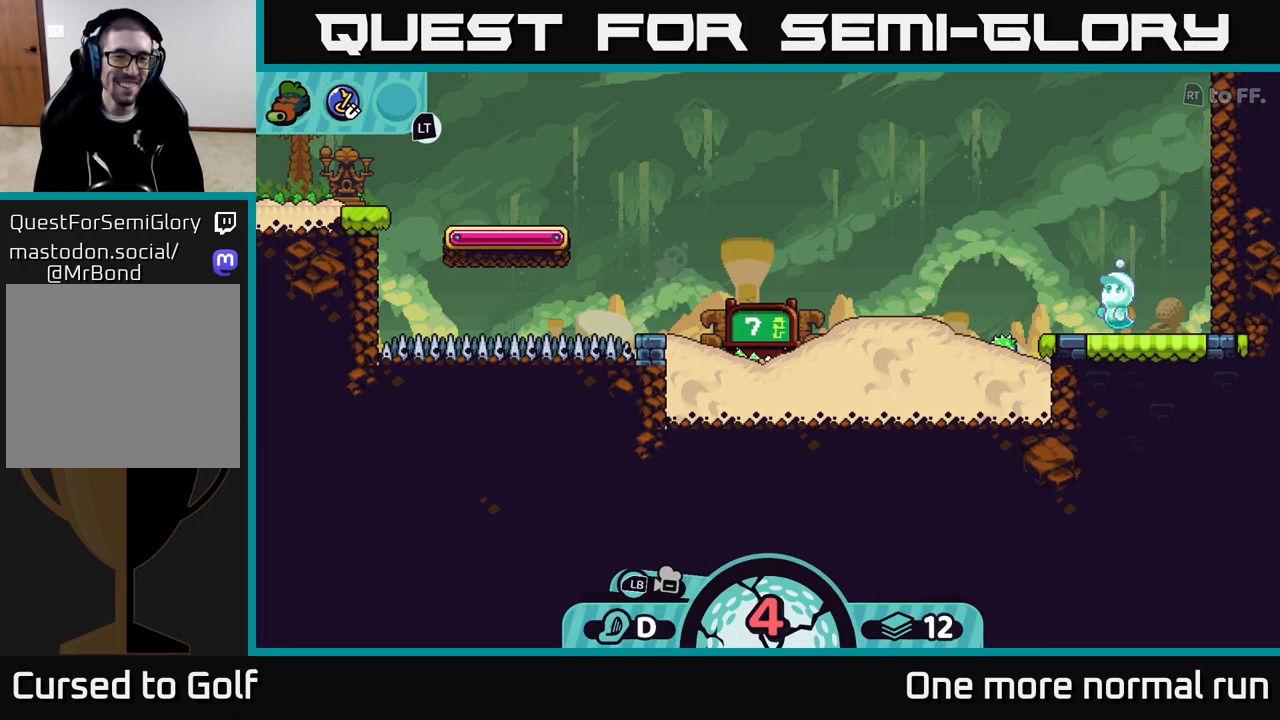
{"buttons": [], "left_stick": "center", "right_stick": "up-left", "events": [[83, "right_stick", "left"], [133, "right_stick", "up-left"]]}
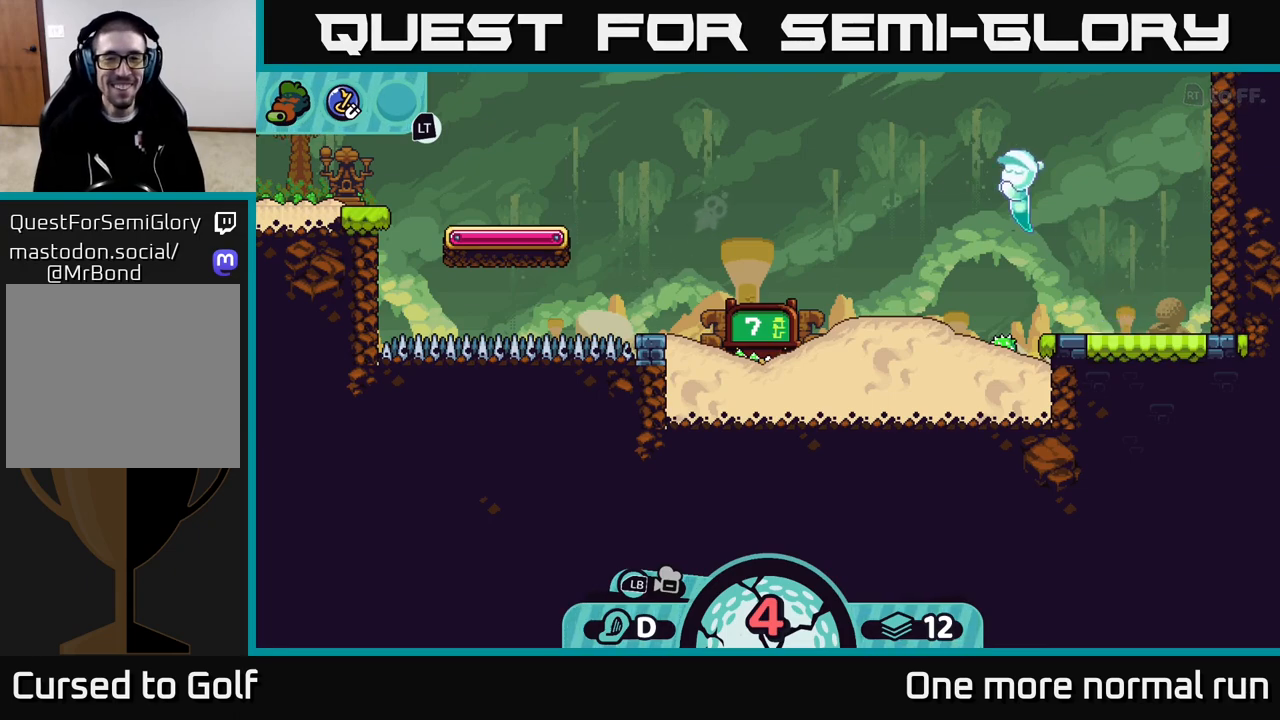
{"buttons": [], "left_stick": "center", "right_stick": "up-left", "events": [[117, "right_stick", "center"], [483, "right_stick", "up-left"]]}
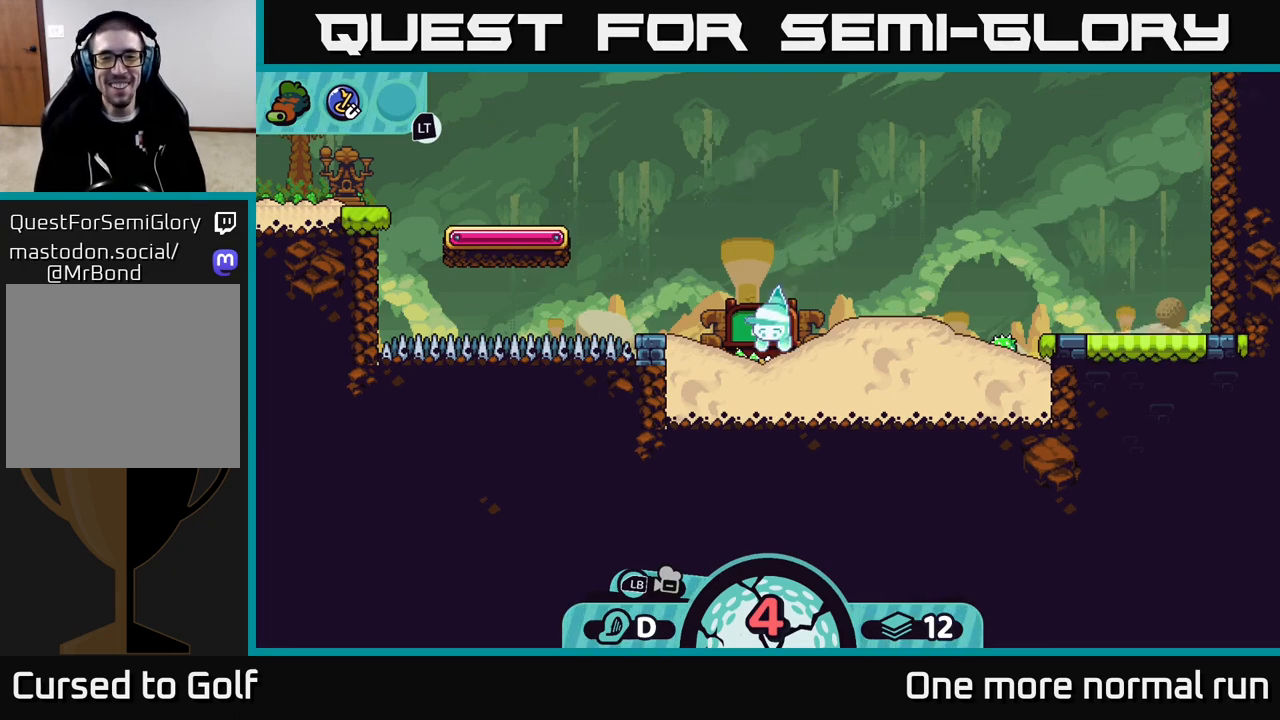
{"buttons": [], "left_stick": "center", "right_stick": "center", "events": [[350, "right_stick", "center"]]}
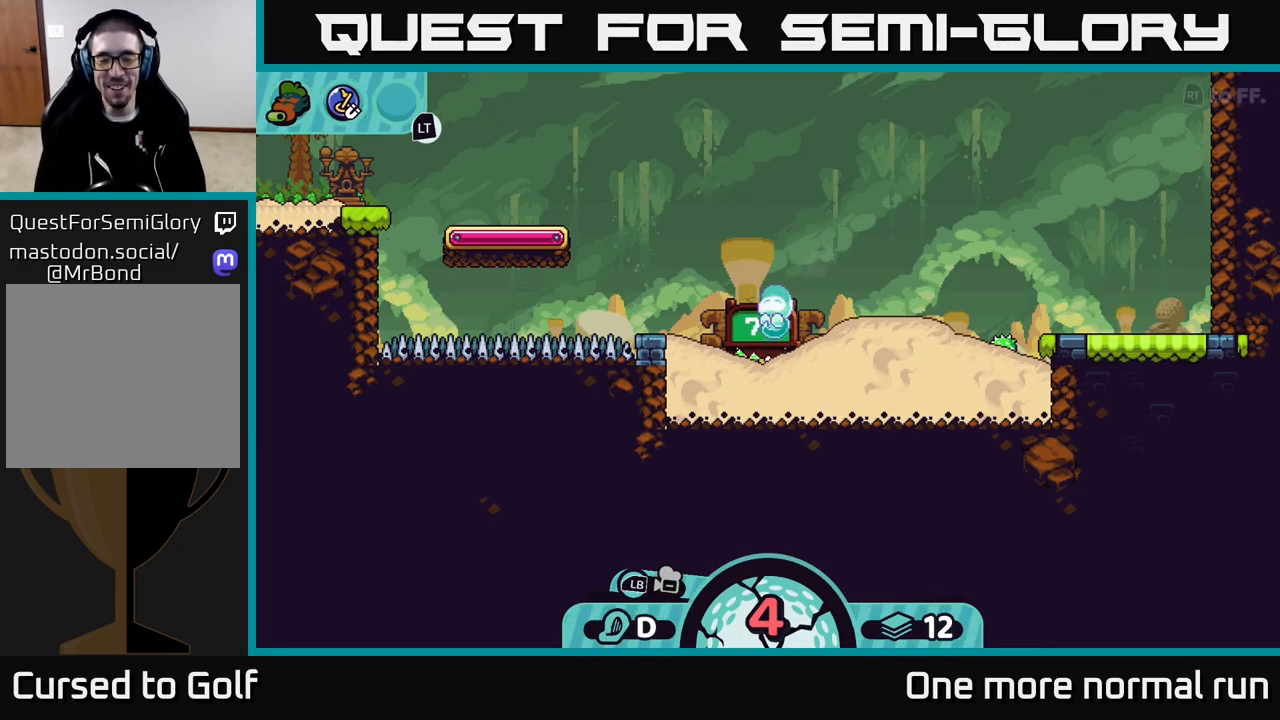
{"buttons": [], "left_stick": "center", "right_stick": "center", "events": []}
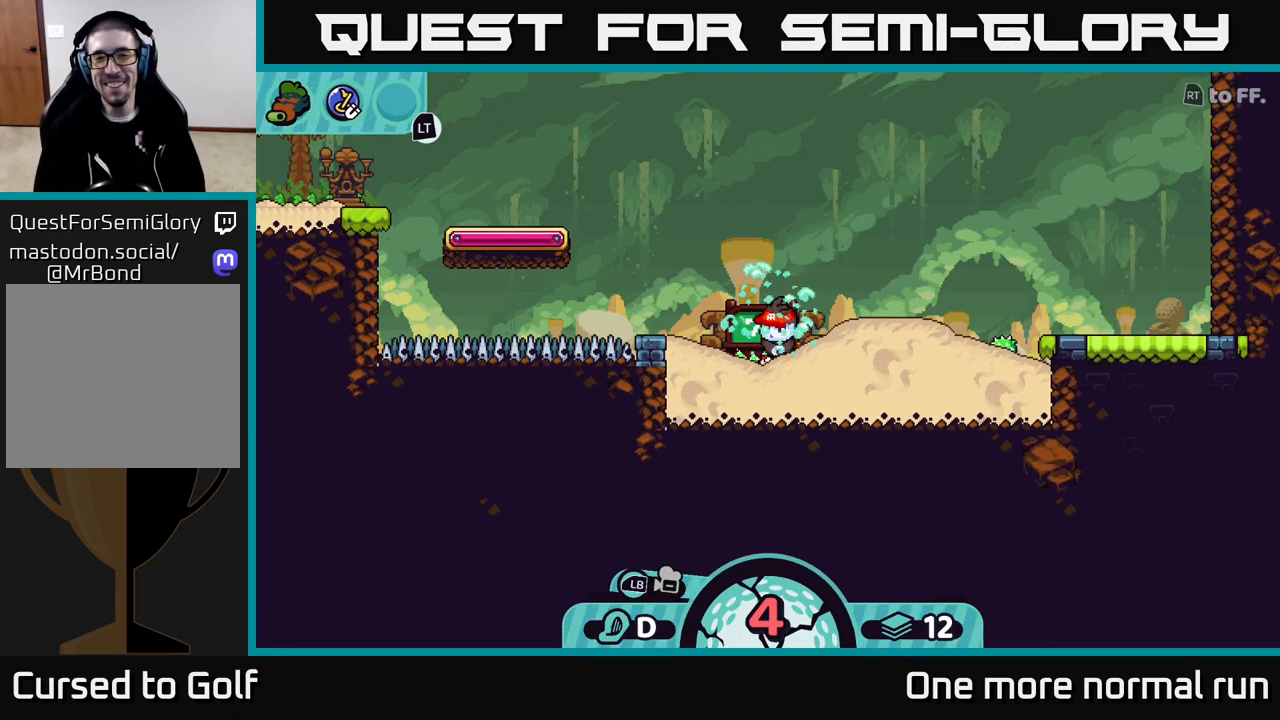
{"buttons": [], "left_stick": "center", "right_stick": "up-left", "events": [[233, "right_stick", "up-left"]]}
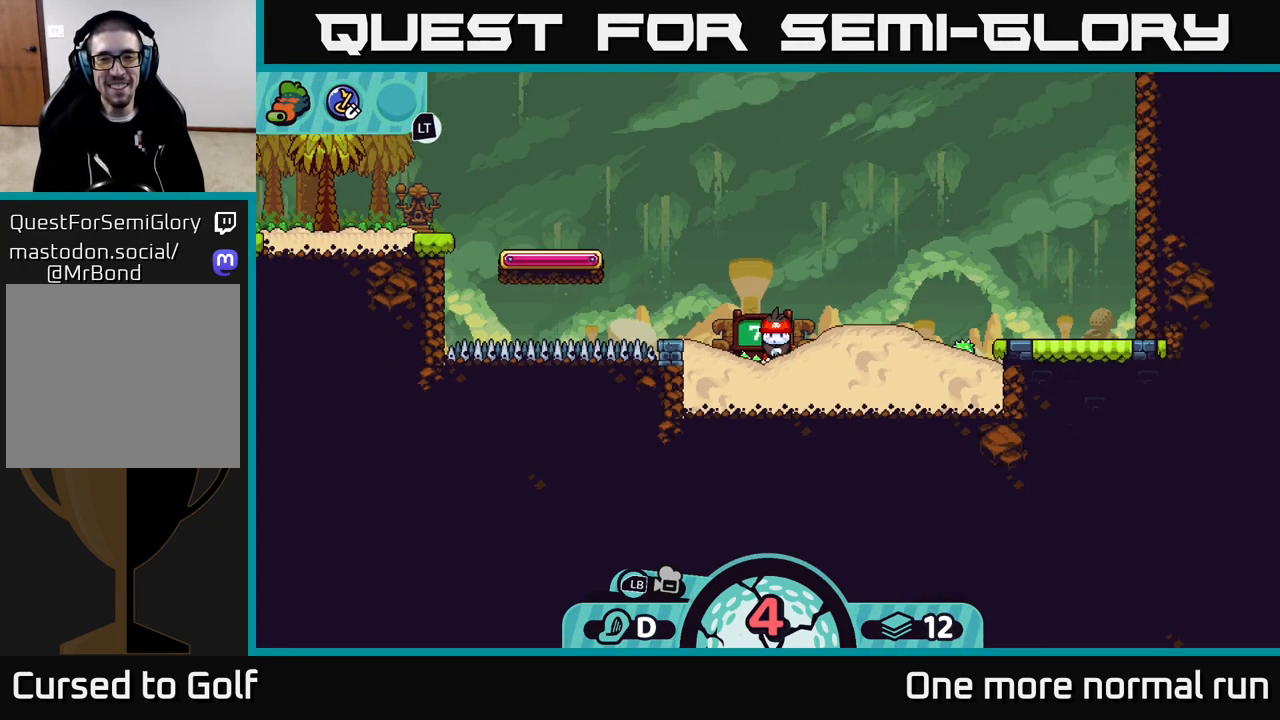
{"buttons": [], "left_stick": "center", "right_stick": "left", "events": [[350, "right_stick", "left"]]}
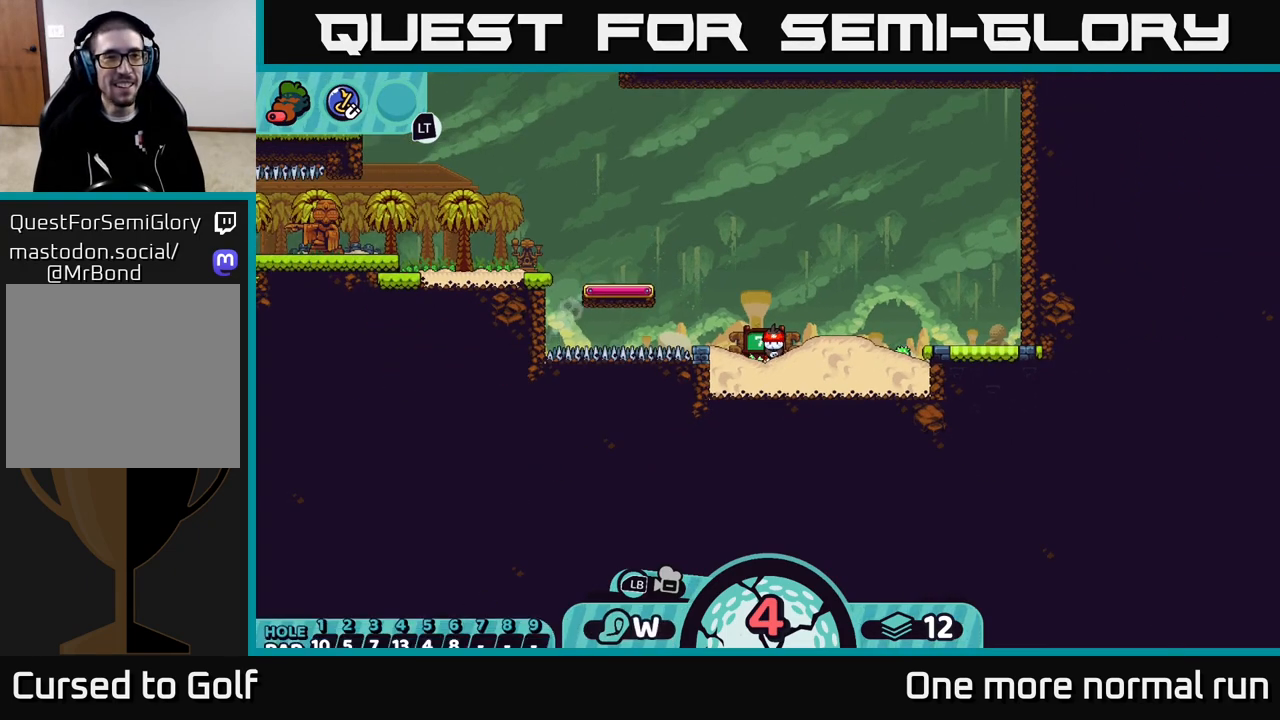
{"buttons": [], "left_stick": "center", "right_stick": "up-left", "events": [[100, "right_stick", "up-left"], [200, "right_stick", "up"], [417, "right_stick", "up-left"]]}
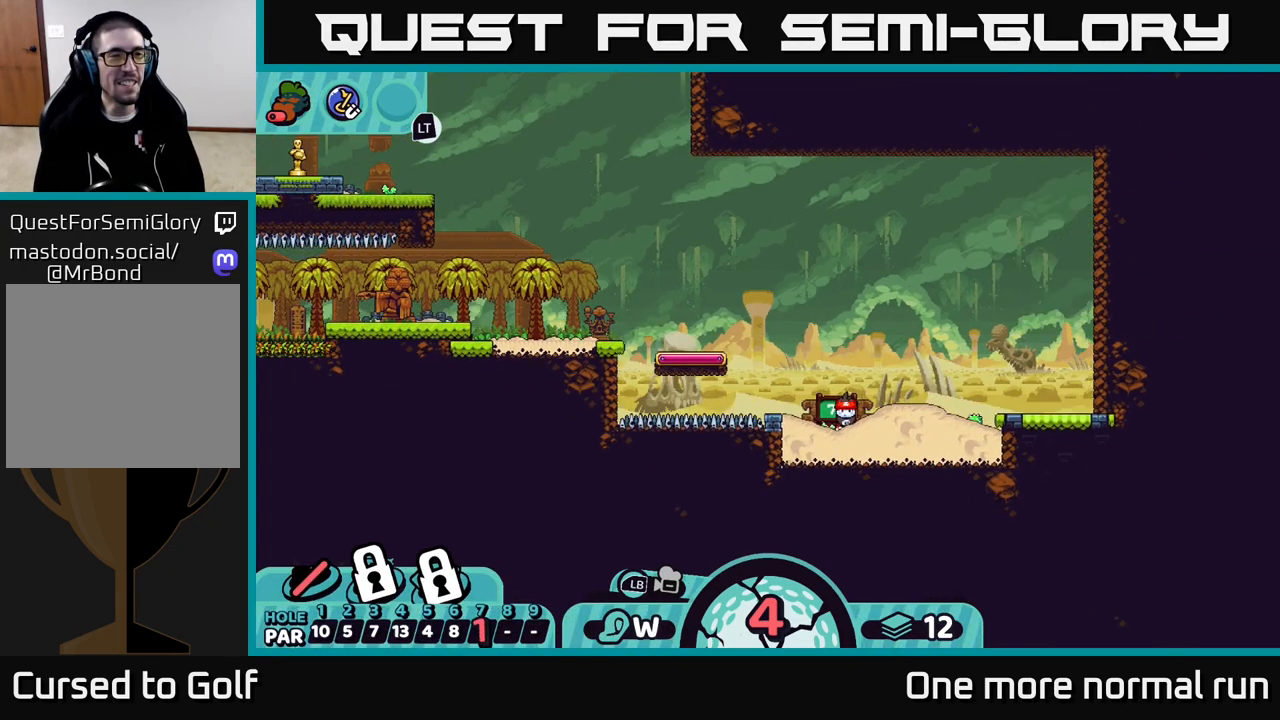
{"buttons": [], "left_stick": "center", "right_stick": "center", "events": [[100, "right_stick", "center"]]}
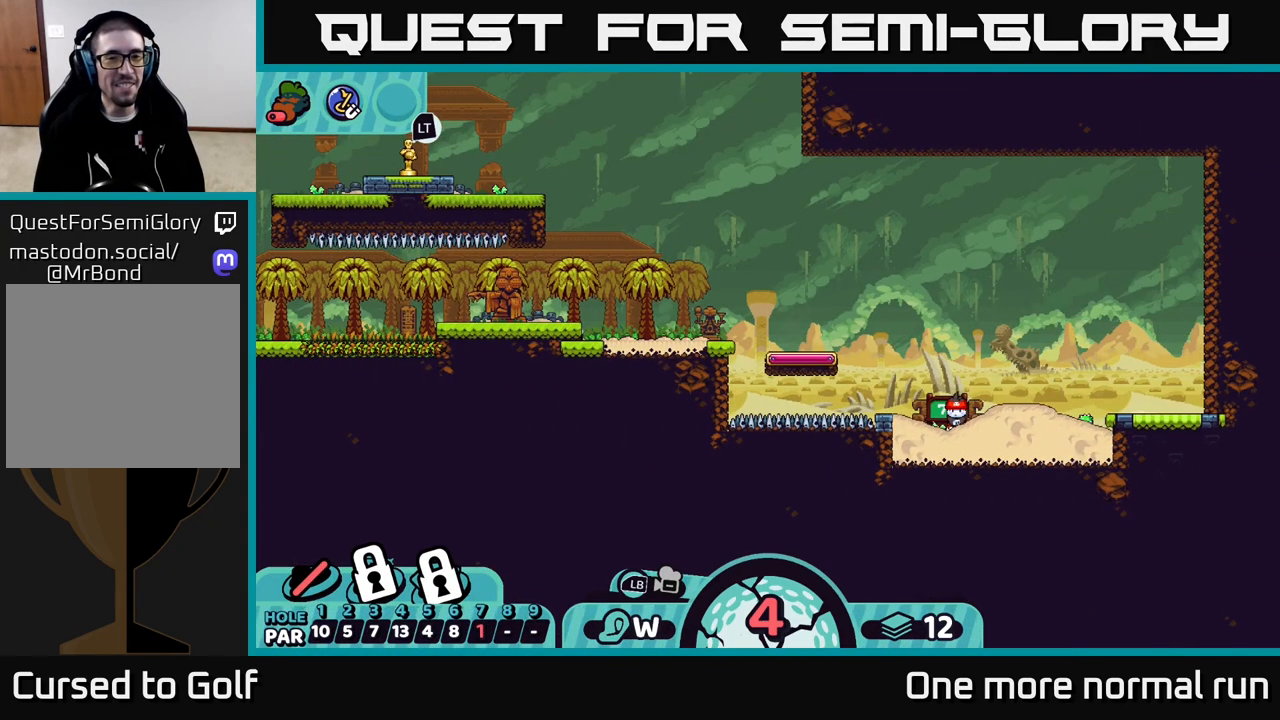
{"buttons": [], "left_stick": "center", "right_stick": "center", "events": [[50, "right_stick", "up-left"], [333, "right_stick", "center"]]}
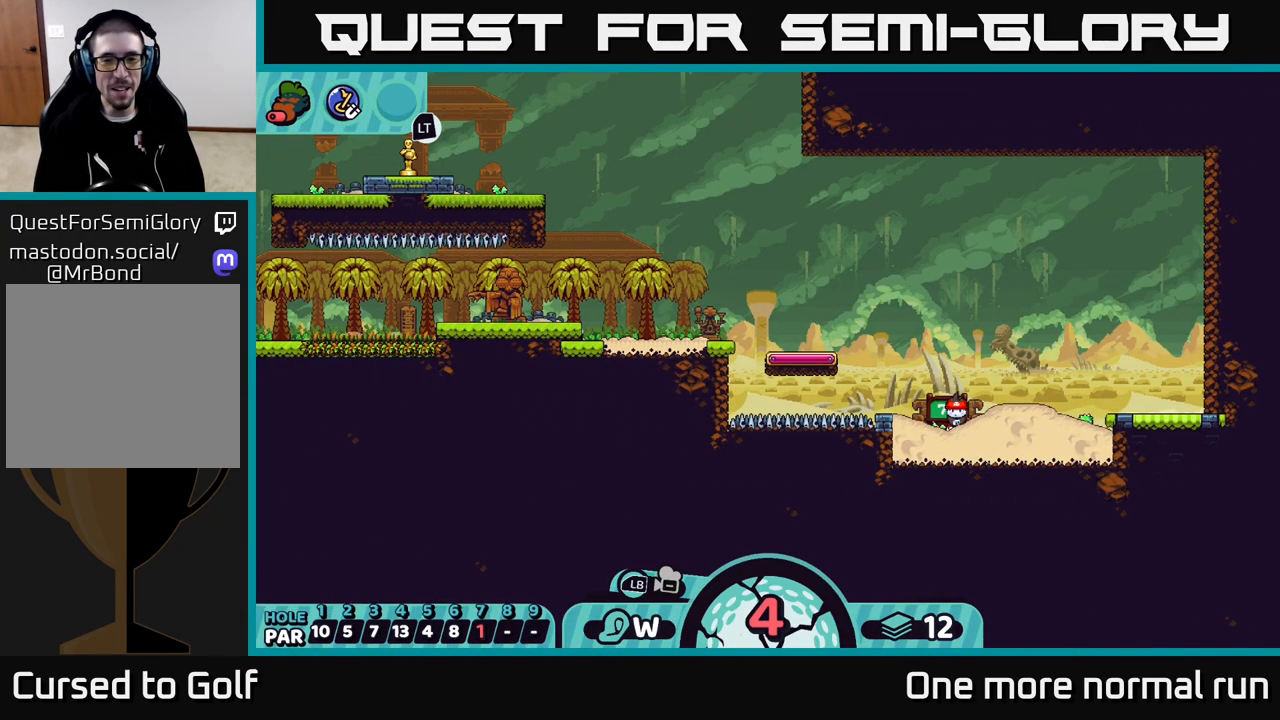
{"buttons": [], "left_stick": "center", "right_stick": "center", "events": [[17, "X", "down"], [100, "X", "up"]]}
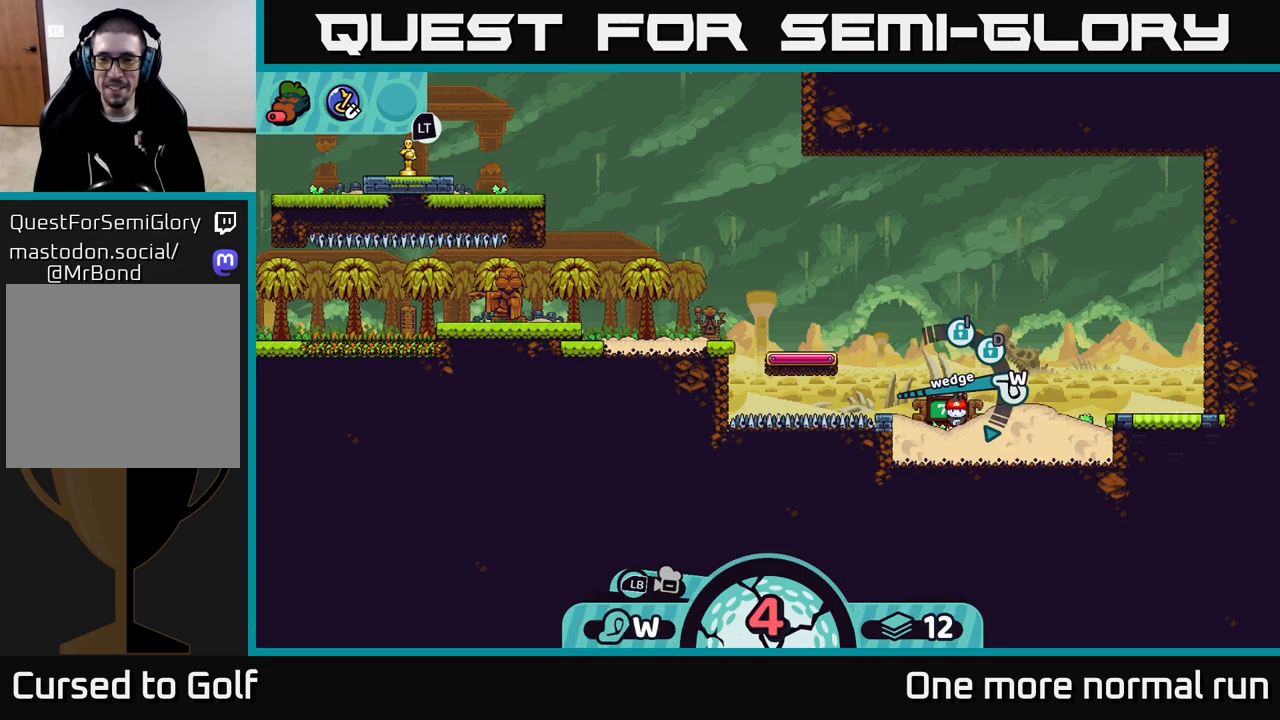
{"buttons": [], "left_stick": "center", "right_stick": "center", "events": [[50, "A", "down"], [117, "A", "up"]]}
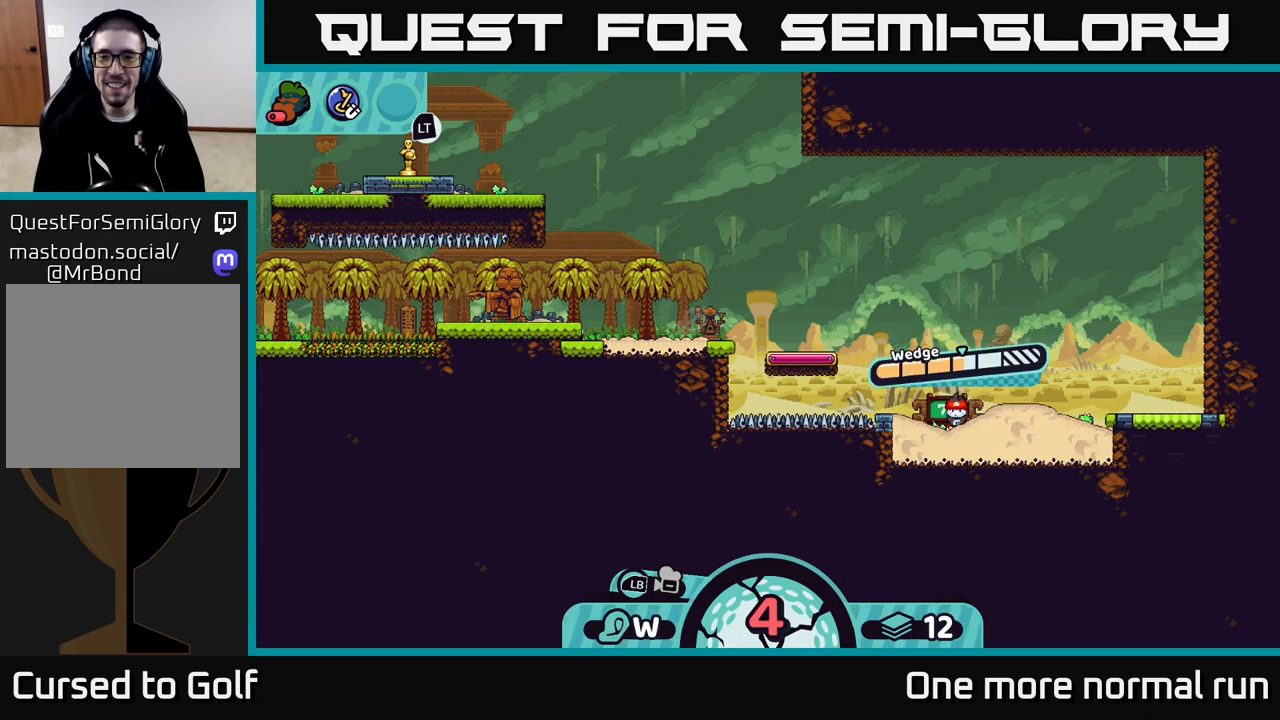
{"buttons": ["A"], "left_stick": "center", "right_stick": "center", "events": [[433, "A", "down"]]}
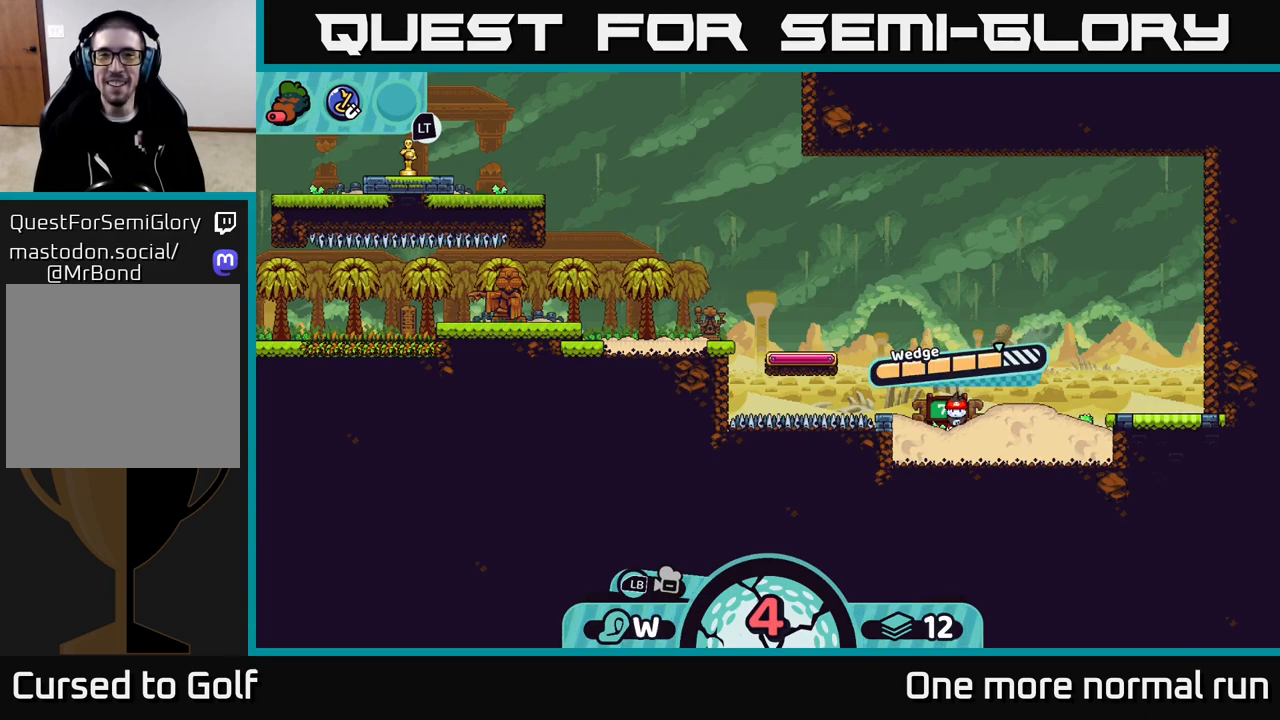
{"buttons": [], "left_stick": "center", "right_stick": "up-left", "events": [[133, "A", "up"], [317, "right_stick", "up-left"]]}
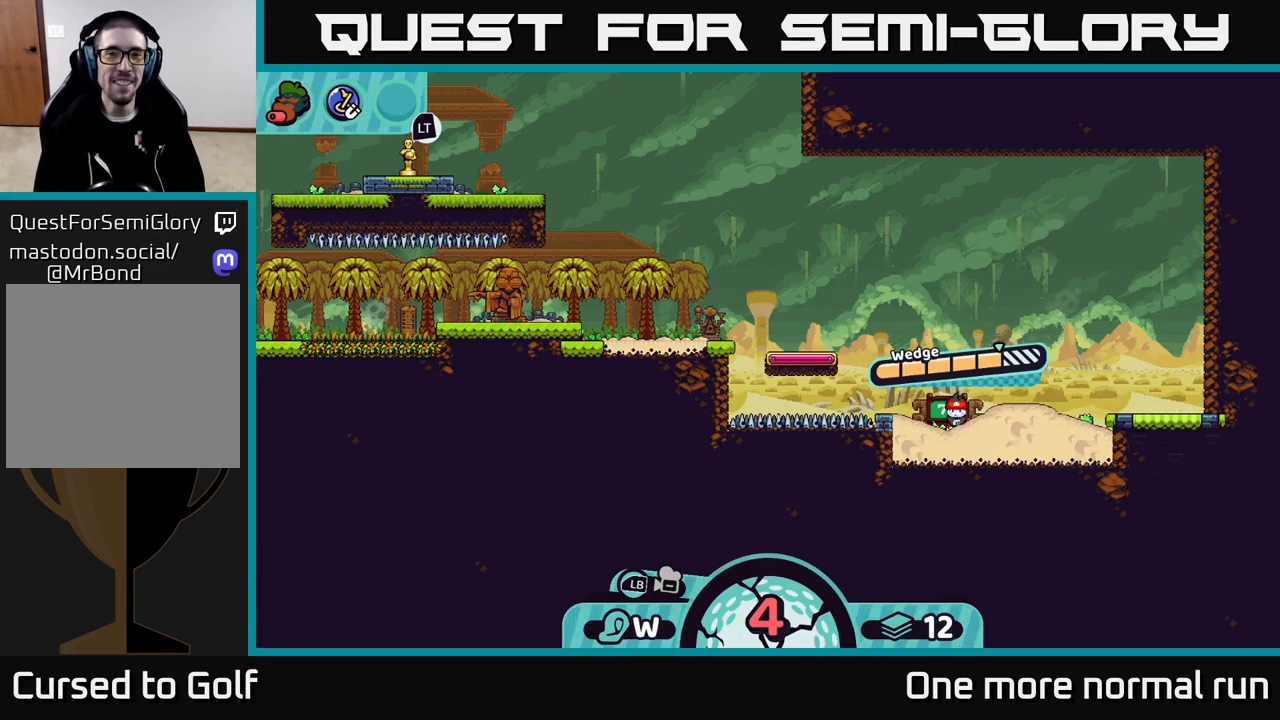
{"buttons": [], "left_stick": "center", "right_stick": "center", "events": [[50, "right_stick", "center"]]}
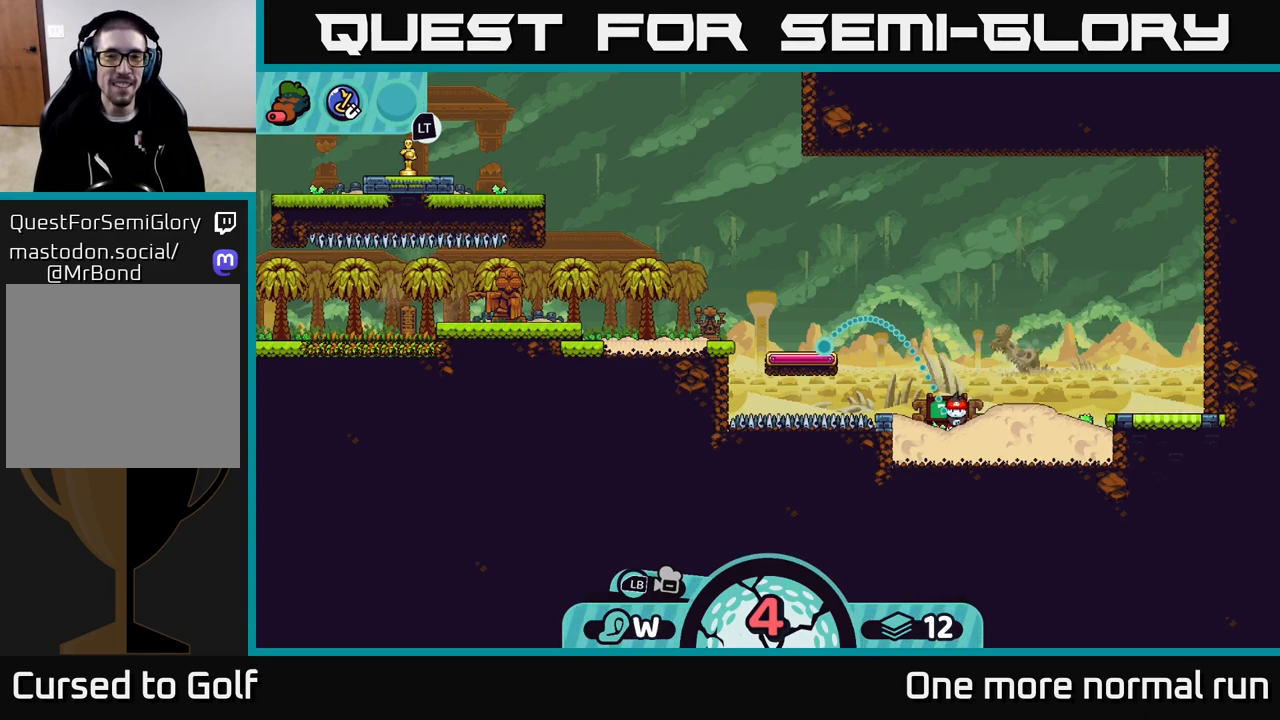
{"buttons": [], "left_stick": "center", "right_stick": "center", "events": []}
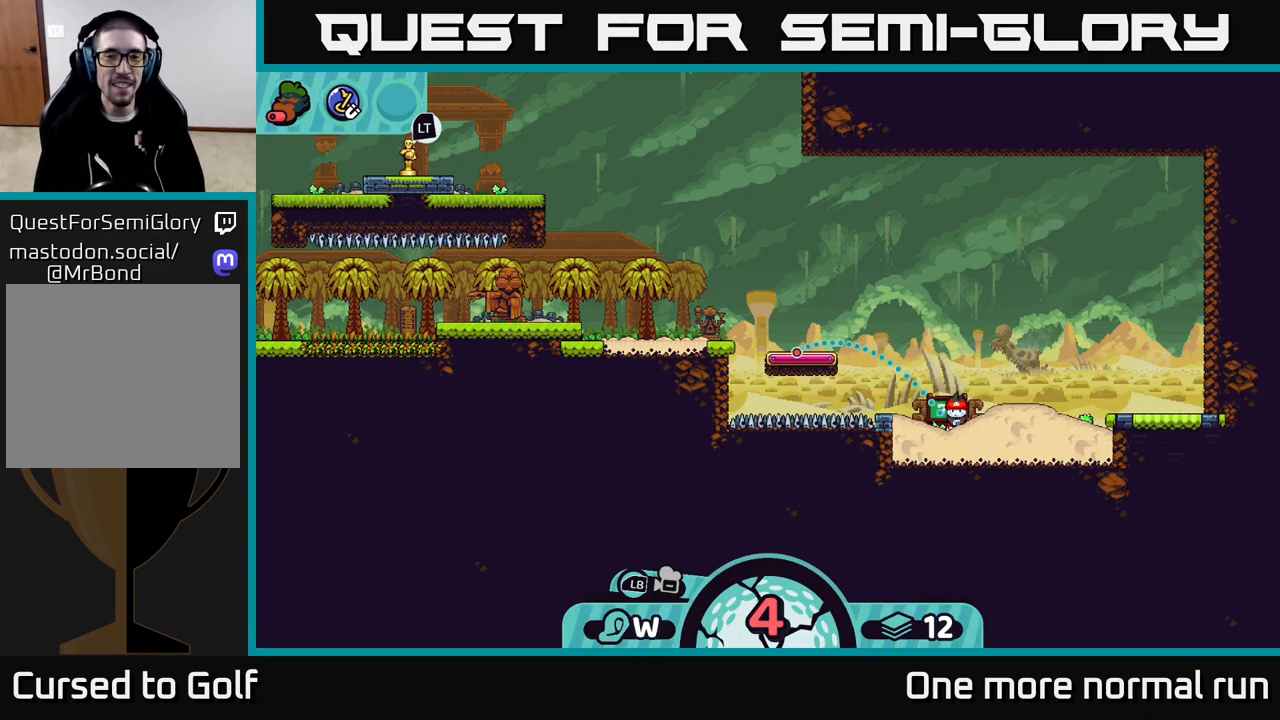
{"buttons": [], "left_stick": "center", "right_stick": "center", "events": []}
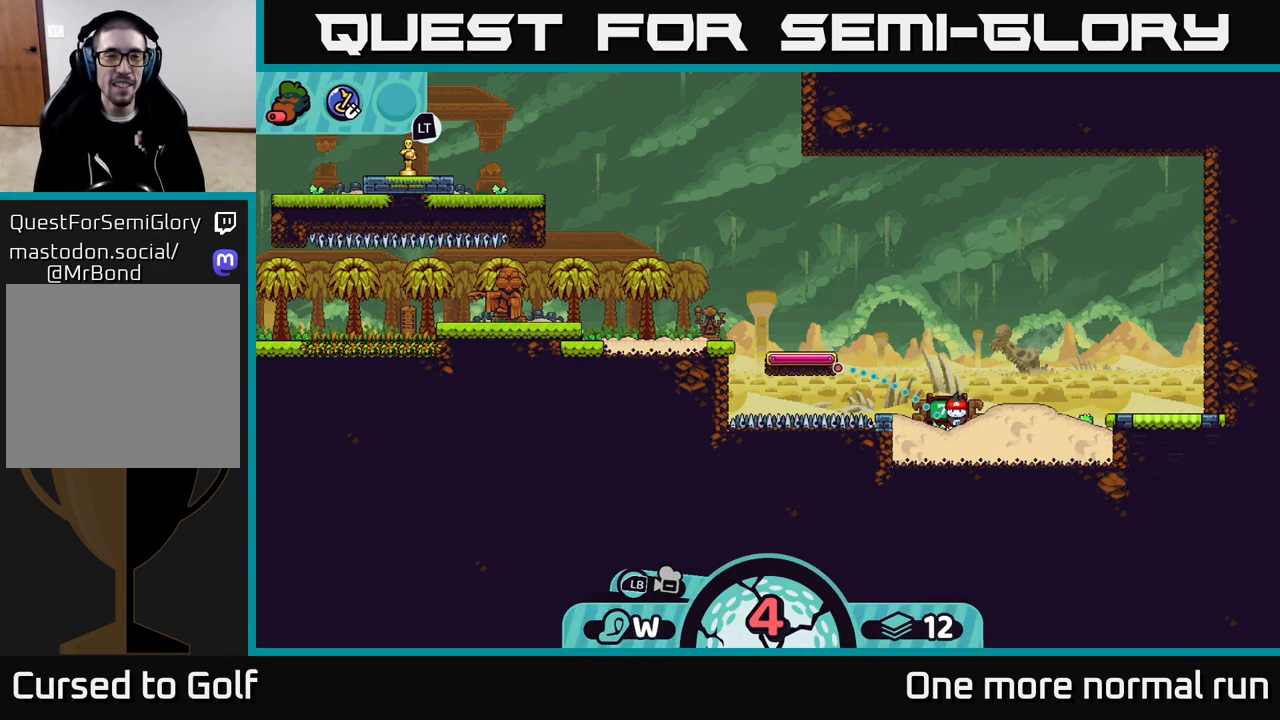
{"buttons": [], "left_stick": "center", "right_stick": "center", "events": []}
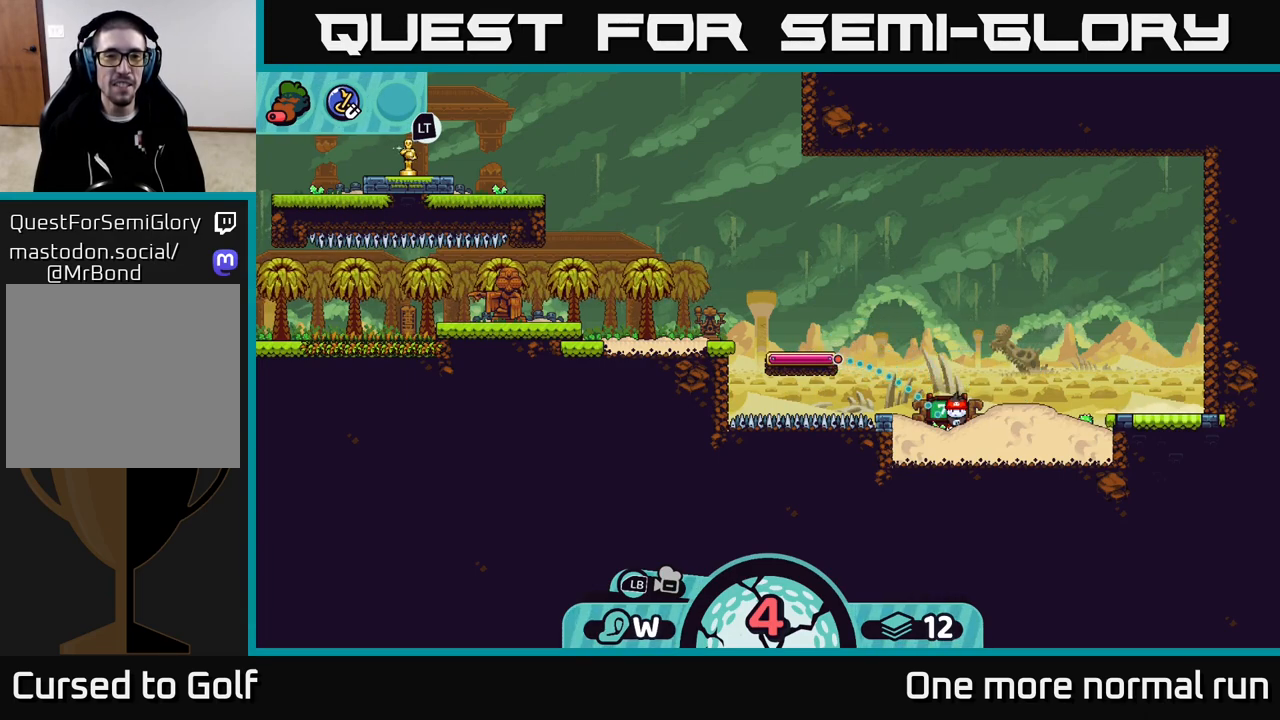
{"buttons": [], "left_stick": "center", "right_stick": "center", "events": []}
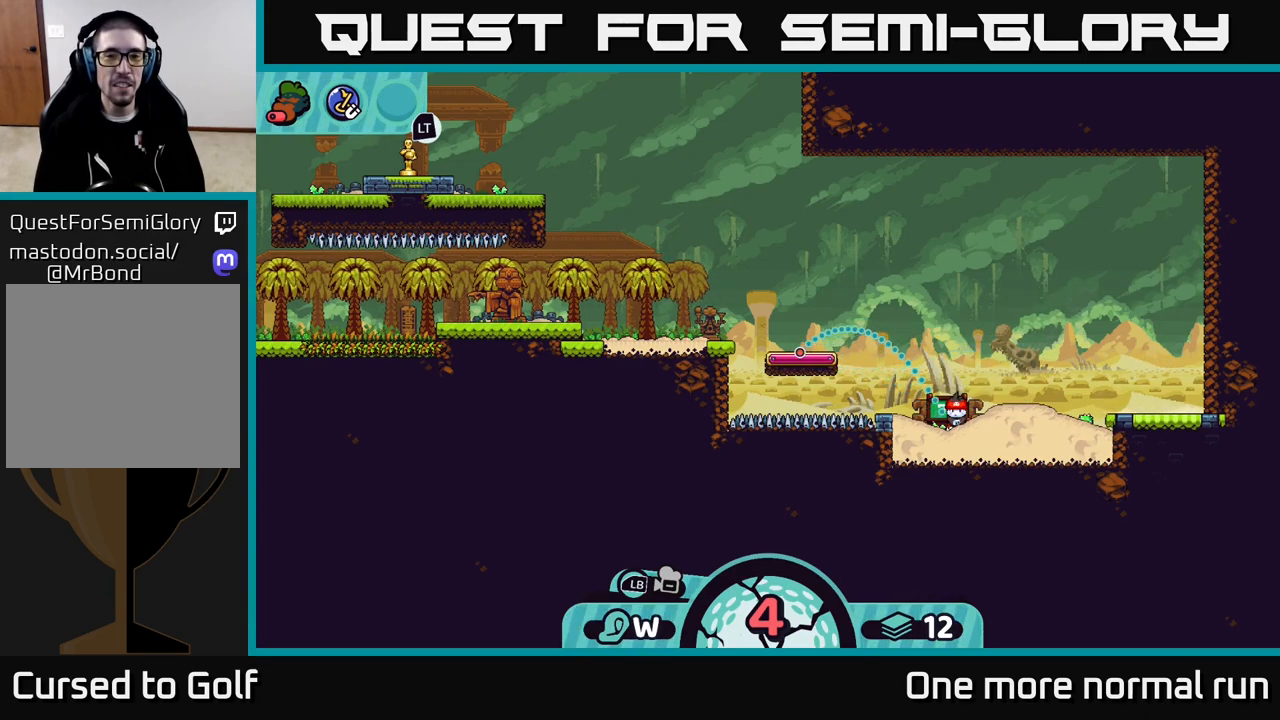
{"buttons": [], "left_stick": "center", "right_stick": "center", "events": [[33, "A", "down"], [200, "A", "up"]]}
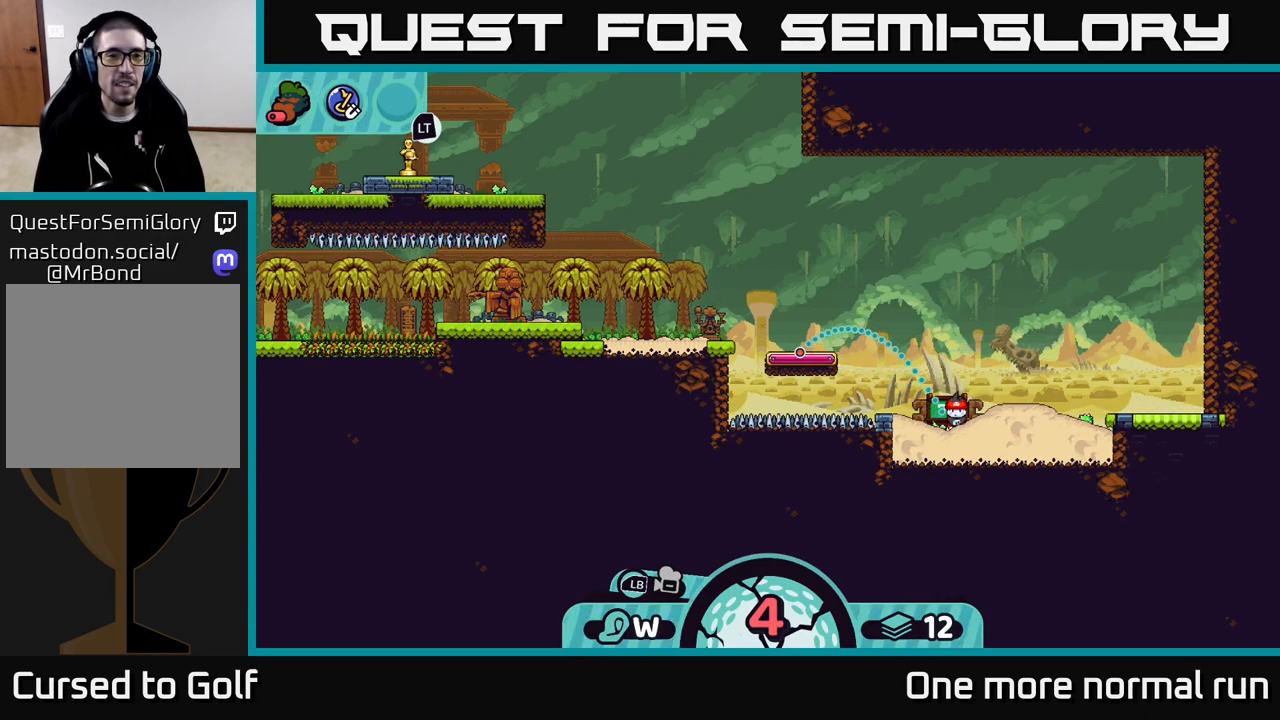
{"buttons": [], "left_stick": "center", "right_stick": "center", "events": []}